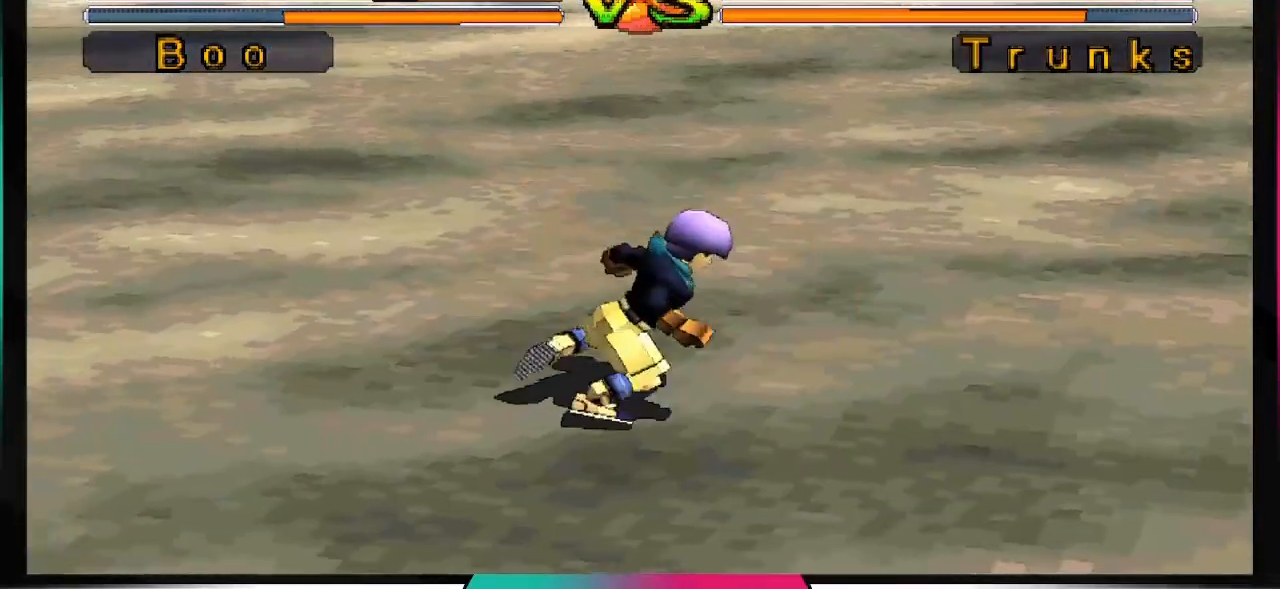
Gameplay with a controller (PlayStation layout); each line is a JSON object with the inputs held at the frame after it. "events" lists button and stick changes between this image and that frame as [ms after this image, input, new state], when the widget could be followed in between. Not read: L3 R3.
{"buttons": ["DPAD_UP", "DPAD_LEFT"], "left_stick": "center", "right_stick": "center", "events": [[367, "right_stick", "center"], [500, "DPAD_LEFT", "down"], [500, "DPAD_UP", "down"]]}
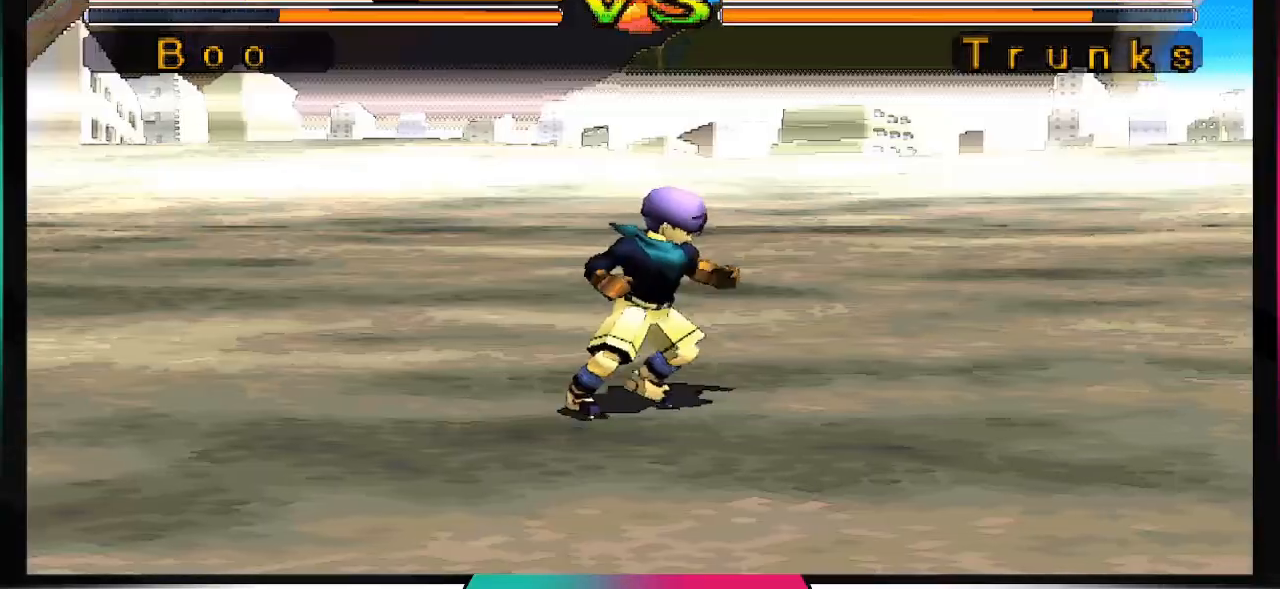
{"buttons": ["SQUARE"], "left_stick": "center", "right_stick": "up", "events": [[433, "SQUARE", "down"], [467, "DPAD_UP", "up"], [467, "right_stick", "up"], [500, "DPAD_LEFT", "up"]]}
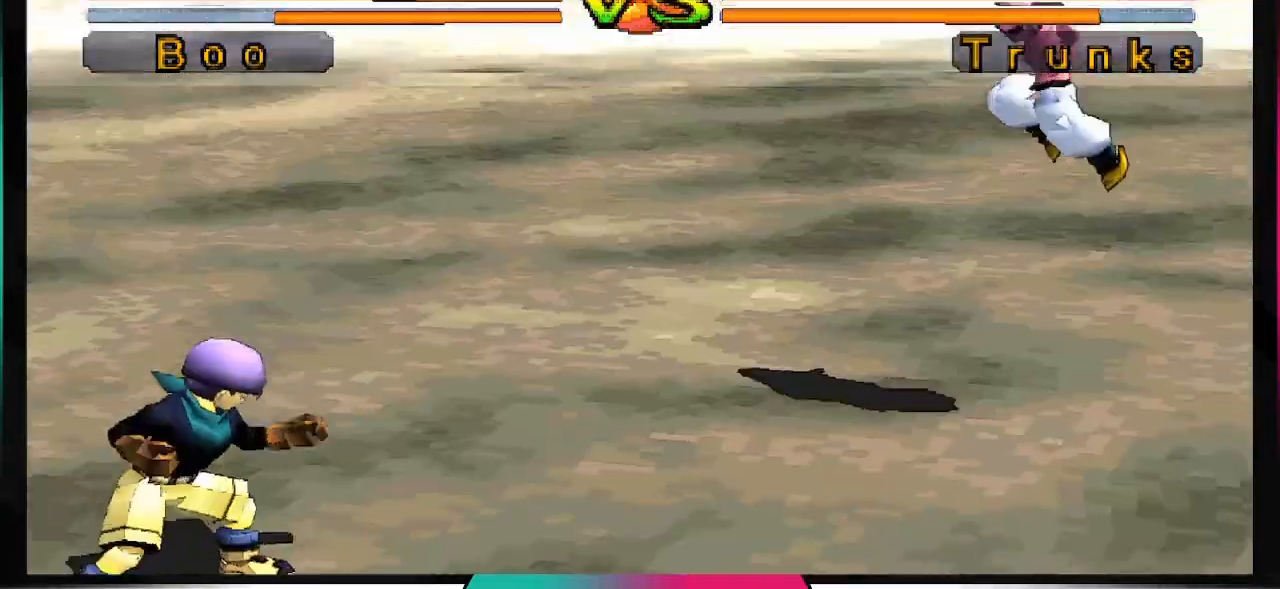
{"buttons": [], "left_stick": "center", "right_stick": "center", "events": [[100, "SQUARE", "up"], [100, "right_stick", "center"]]}
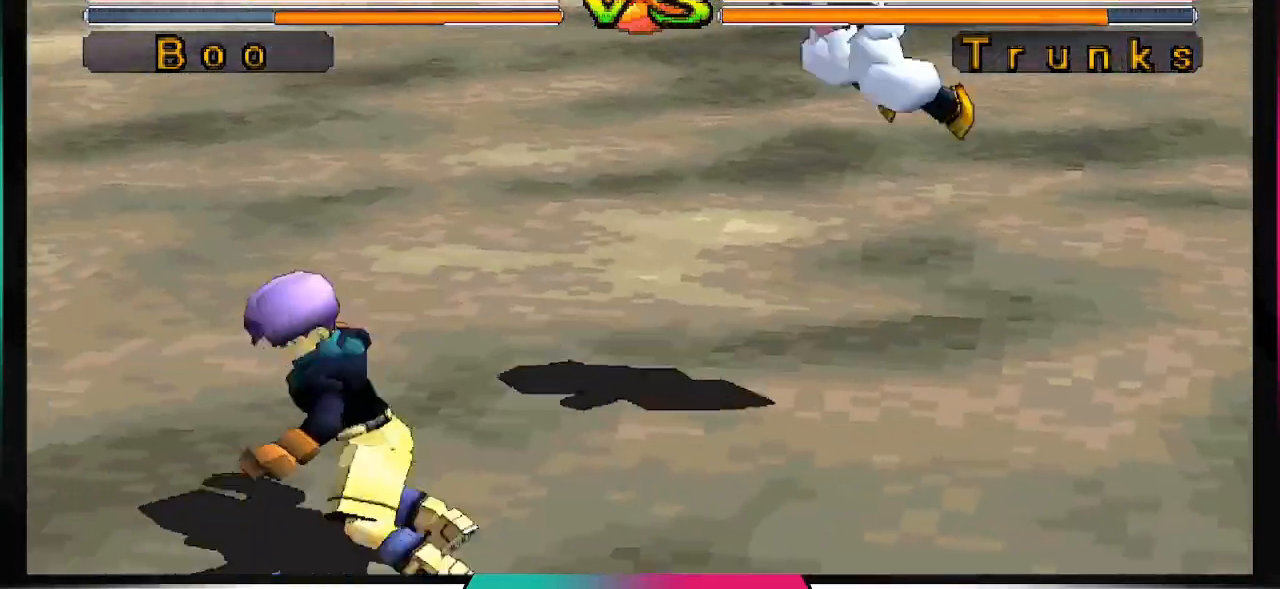
{"buttons": ["CROSS"], "left_stick": "center", "right_stick": "center", "events": [[467, "CROSS", "down"]]}